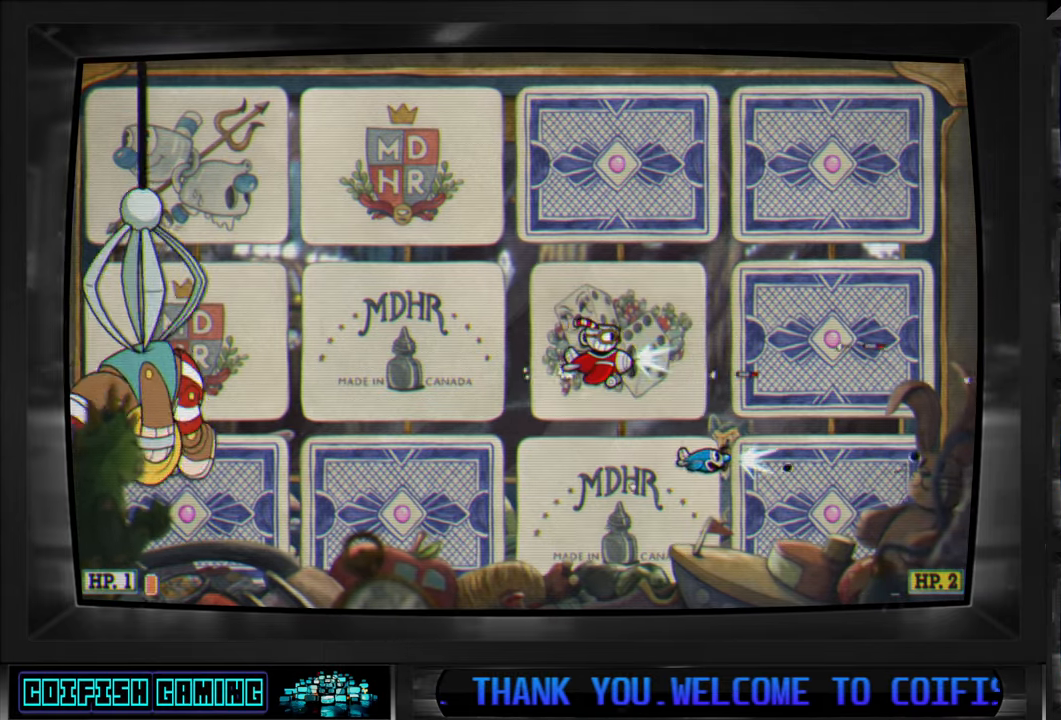
Gameplay with a controller (Xbox layout); each line is a JSON object with the inputs held at the frame after it. "events" lists button and stick changes between this image and that frame as [ms after this image, input, new state], when the widget could be followed in between.
{"buttons": ["X"], "left_stick": "center", "right_stick": "center", "events": [[100, "DPAD_RIGHT", "up"], [367, "DPAD_RIGHT", "down"], [450, "DPAD_RIGHT", "up"]]}
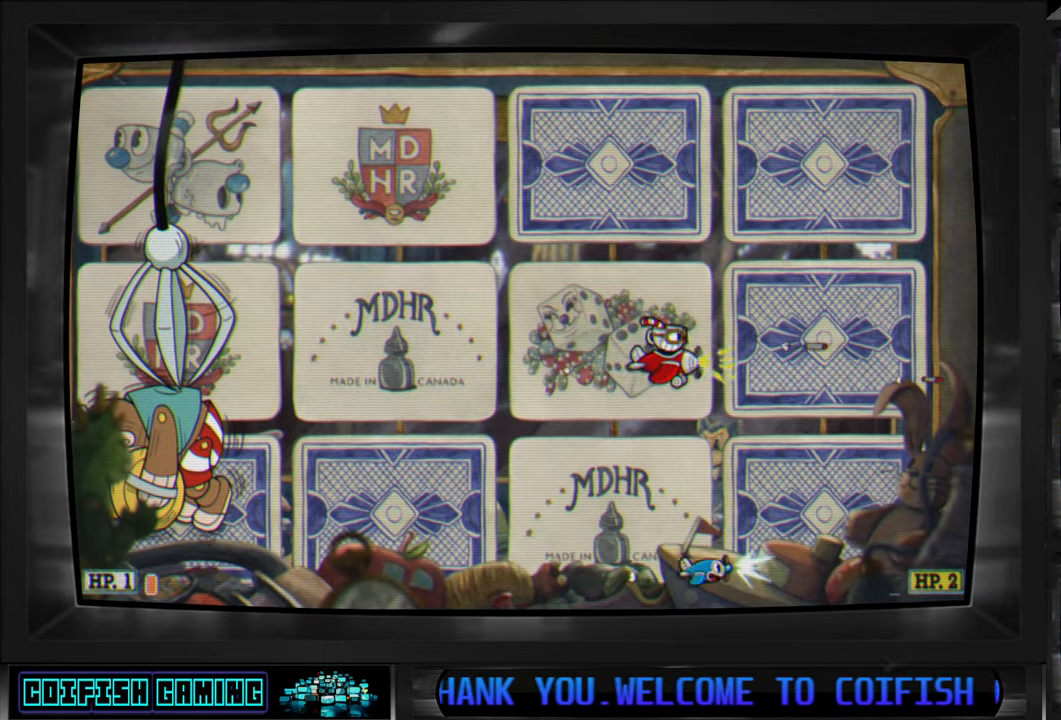
{"buttons": ["X"], "left_stick": "center", "right_stick": "center", "events": [[150, "DPAD_RIGHT", "down"], [317, "DPAD_RIGHT", "up"]]}
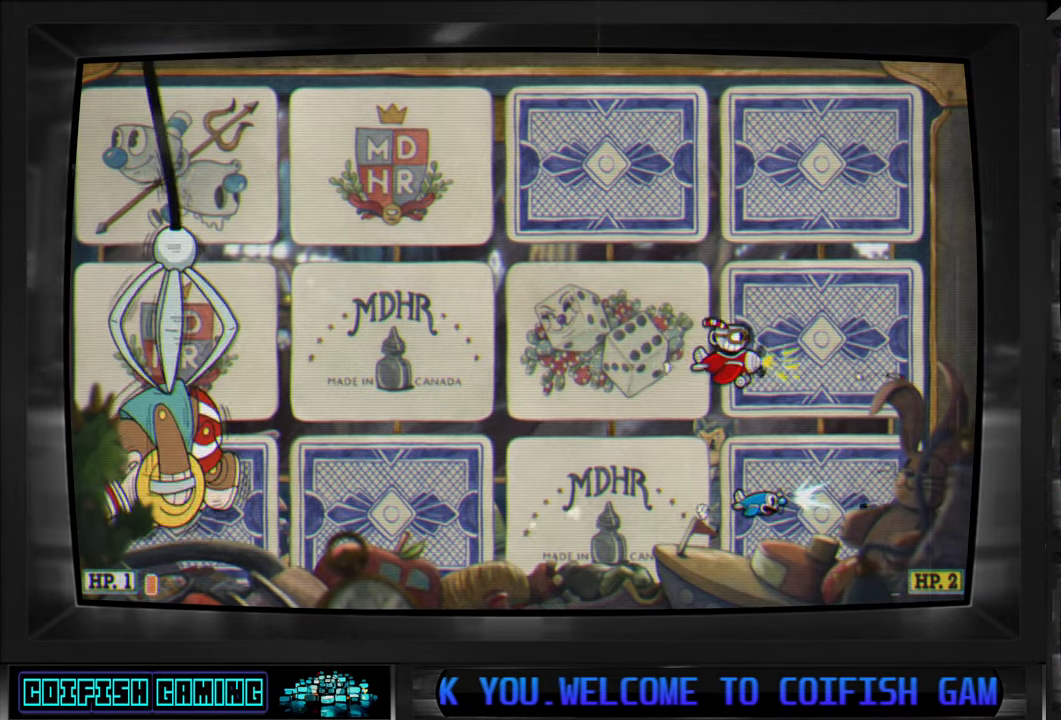
{"buttons": ["X"], "left_stick": "center", "right_stick": "center", "events": [[83, "DPAD_RIGHT", "down"], [183, "DPAD_RIGHT", "up"]]}
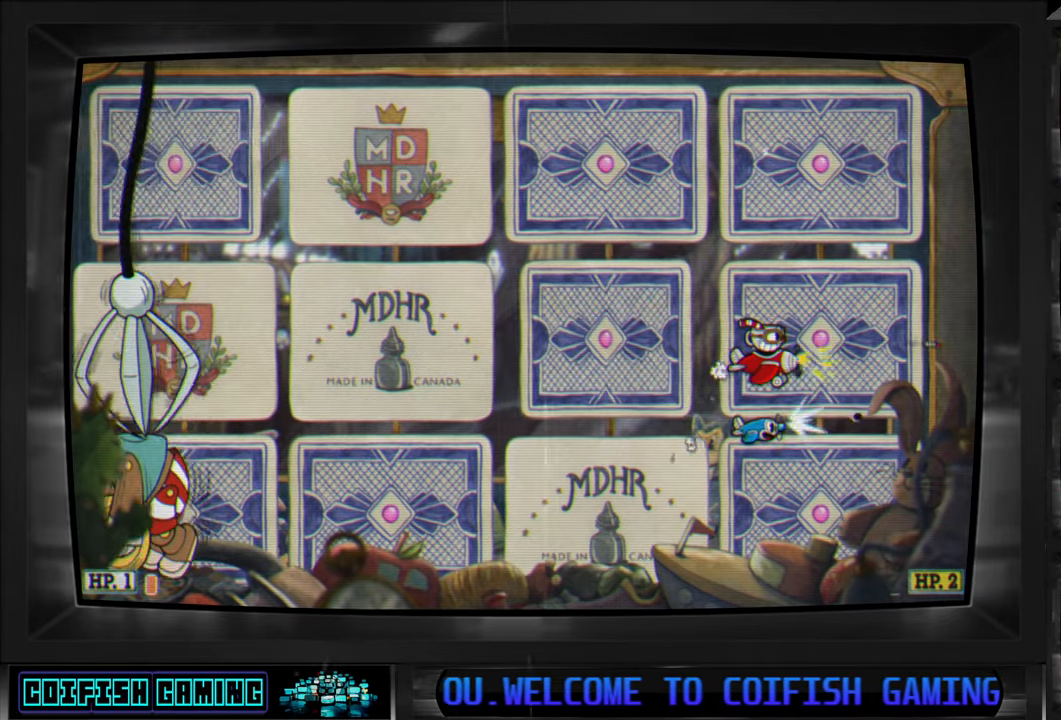
{"buttons": ["X"], "left_stick": "center", "right_stick": "center", "events": [[17, "DPAD_RIGHT", "down"], [100, "A", "down"], [150, "DPAD_RIGHT", "up"], [217, "A", "up"]]}
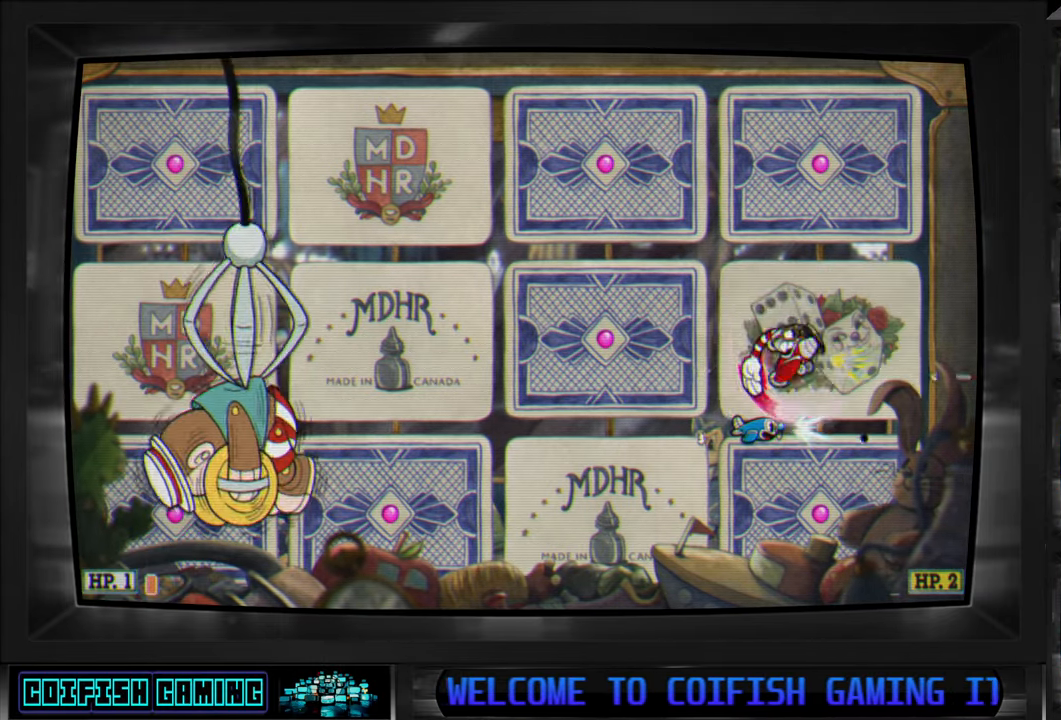
{"buttons": ["X"], "left_stick": "center", "right_stick": "center", "events": [[317, "DPAD_RIGHT", "down"], [500, "DPAD_RIGHT", "up"]]}
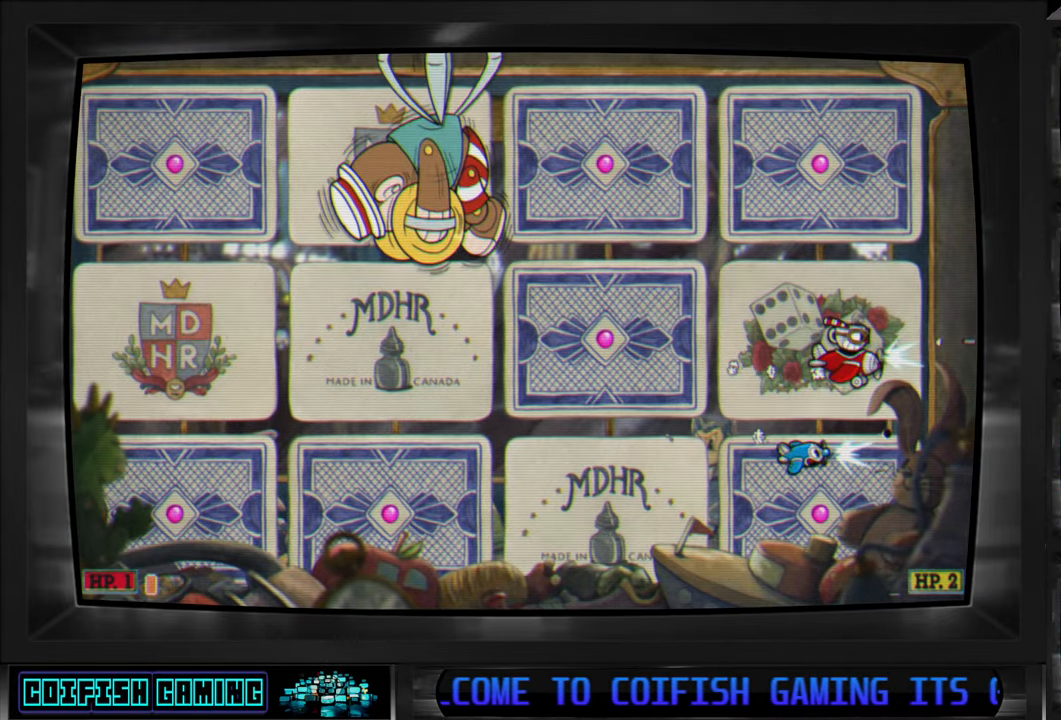
{"buttons": ["Y", "DPAD_UP", "DPAD_LEFT"], "left_stick": "center", "right_stick": "center", "events": [[17, "DPAD_UP", "down"], [183, "X", "up"], [250, "Y", "down"], [433, "DPAD_LEFT", "down"]]}
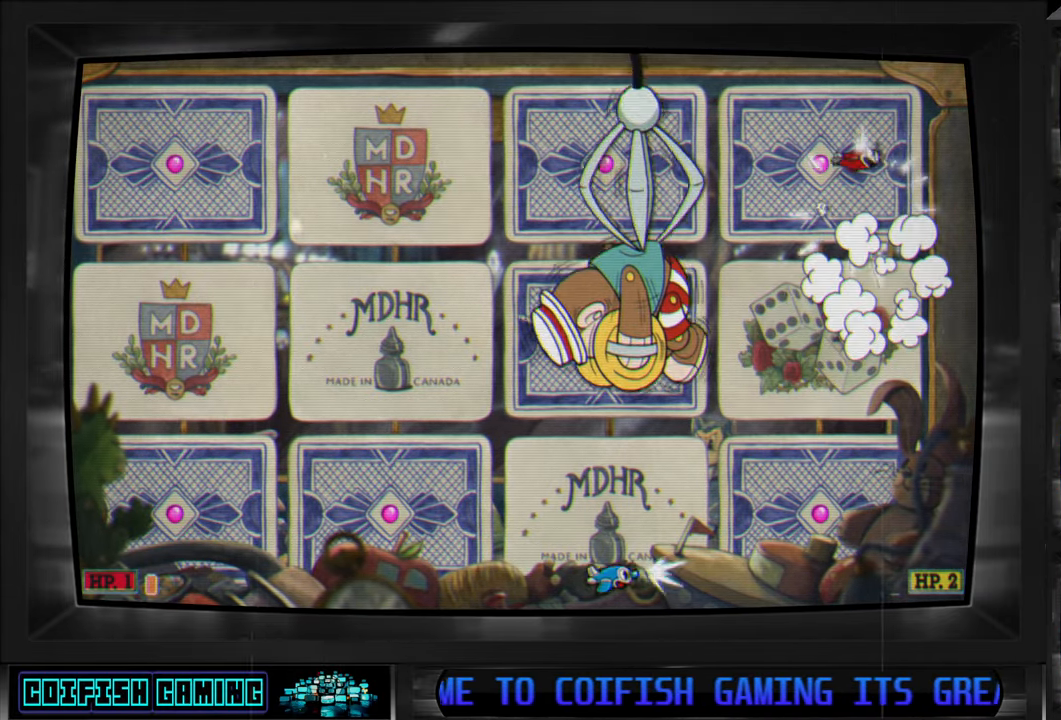
{"buttons": ["A", "DPAD_LEFT"], "left_stick": "center", "right_stick": "center", "events": [[17, "DPAD_UP", "up"], [383, "Y", "up"], [450, "A", "down"]]}
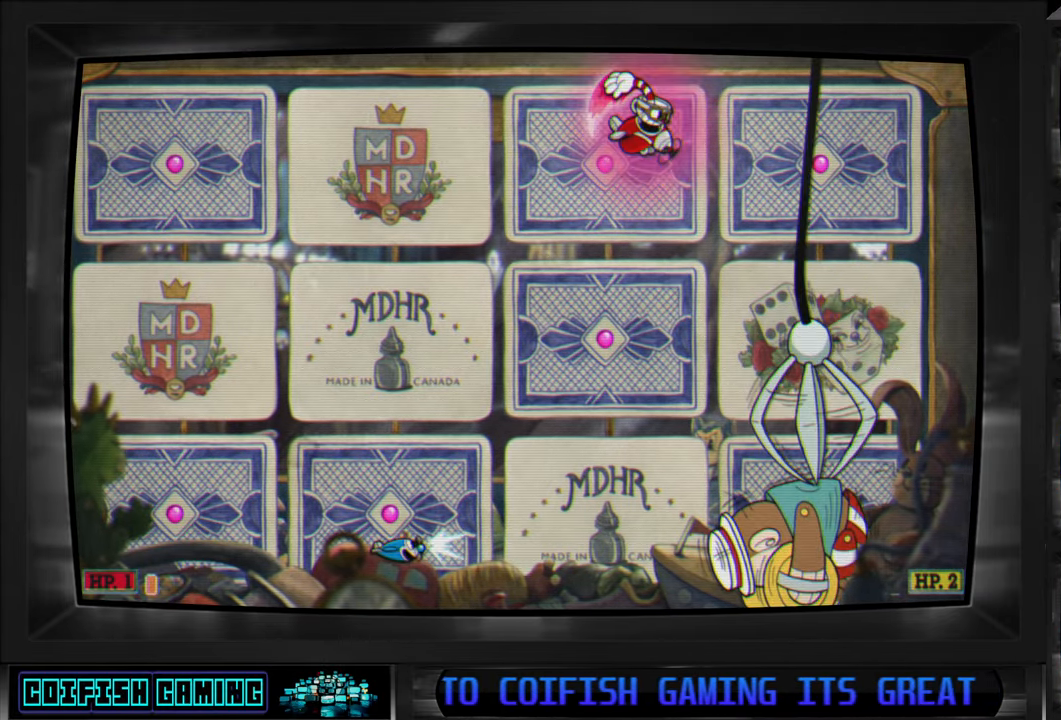
{"buttons": ["X", "DPAD_LEFT"], "left_stick": "center", "right_stick": "center", "events": [[83, "A", "up"], [233, "X", "down"]]}
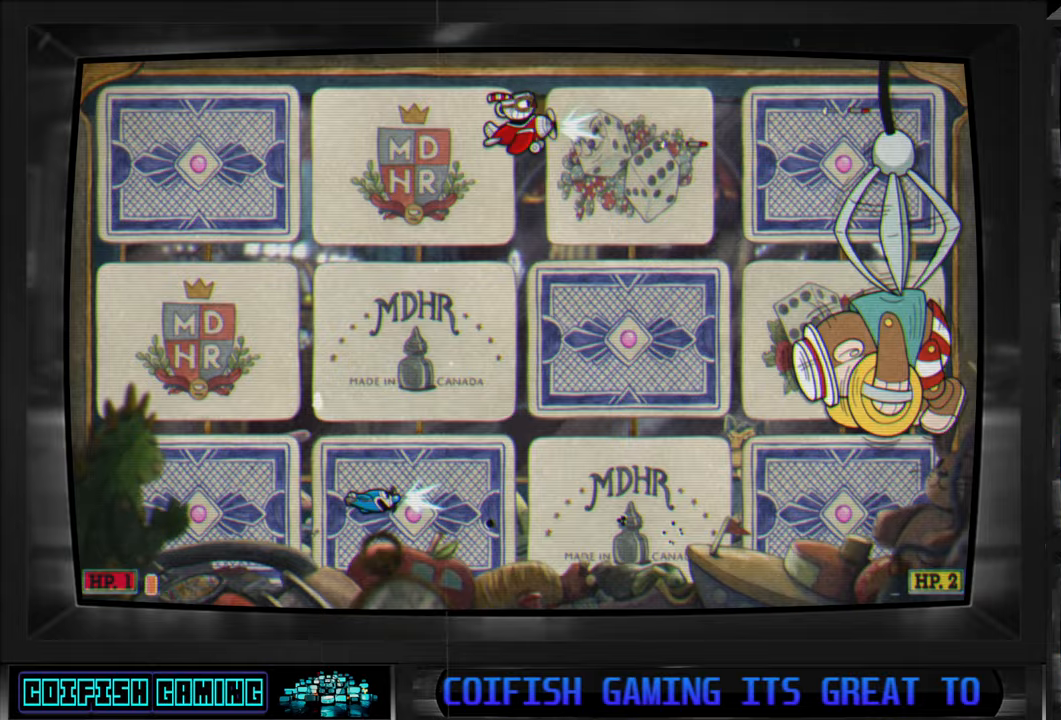
{"buttons": ["X"], "left_stick": "center", "right_stick": "center", "events": [[117, "DPAD_DOWN", "down"], [383, "DPAD_DOWN", "up"], [450, "DPAD_DOWN", "down"], [483, "DPAD_LEFT", "up"], [500, "DPAD_DOWN", "up"]]}
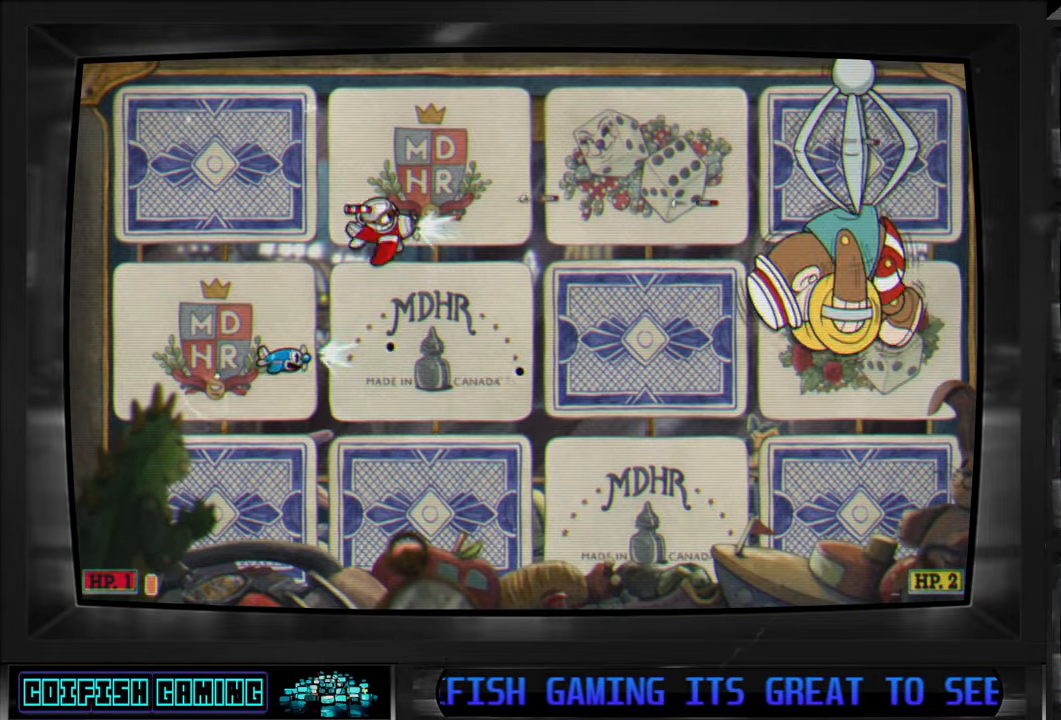
{"buttons": ["X", "DPAD_LEFT"], "left_stick": "center", "right_stick": "center", "events": [[17, "DPAD_DOWN", "down"], [17, "DPAD_RIGHT", "down"], [83, "DPAD_DOWN", "up"], [167, "DPAD_RIGHT", "up"], [300, "DPAD_LEFT", "down"]]}
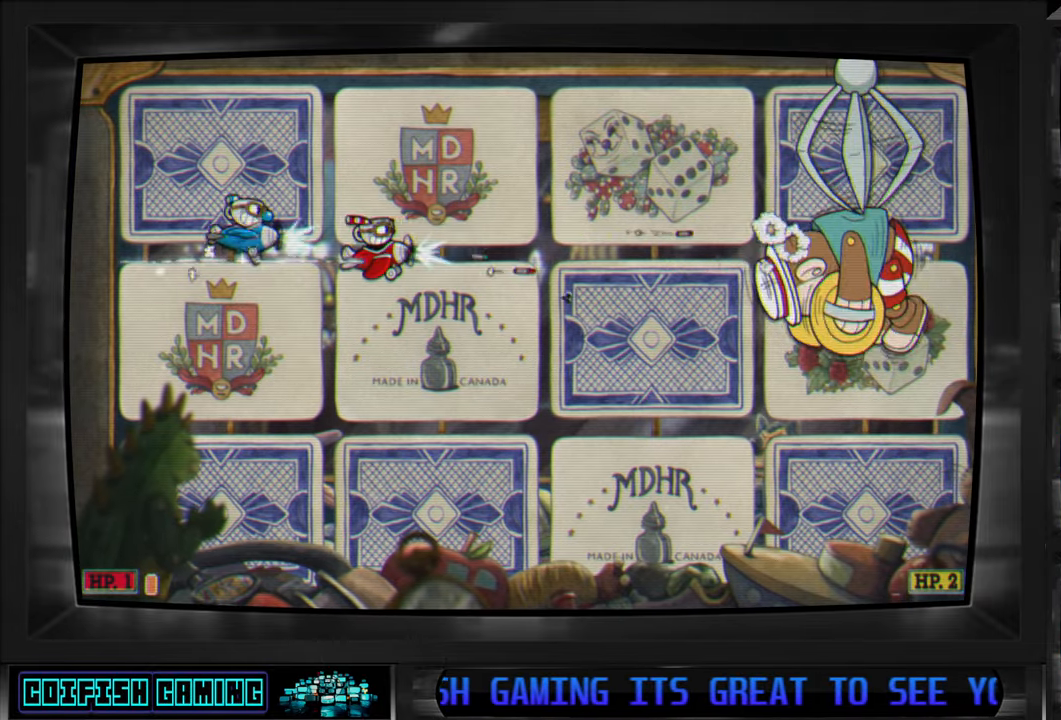
{"buttons": ["X"], "left_stick": "center", "right_stick": "center", "events": [[217, "DPAD_LEFT", "up"]]}
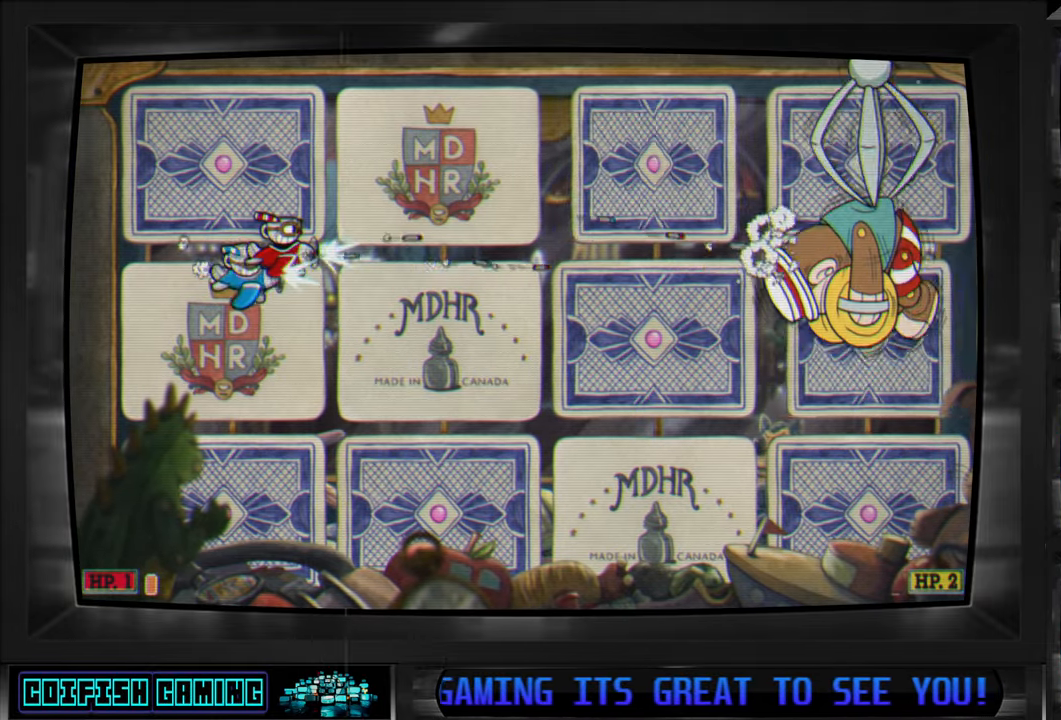
{"buttons": ["X", "DPAD_UP", "DPAD_LEFT"], "left_stick": "center", "right_stick": "center", "events": [[367, "DPAD_RIGHT", "down"], [400, "DPAD_UP", "down"], [433, "DPAD_RIGHT", "up"], [483, "DPAD_LEFT", "down"]]}
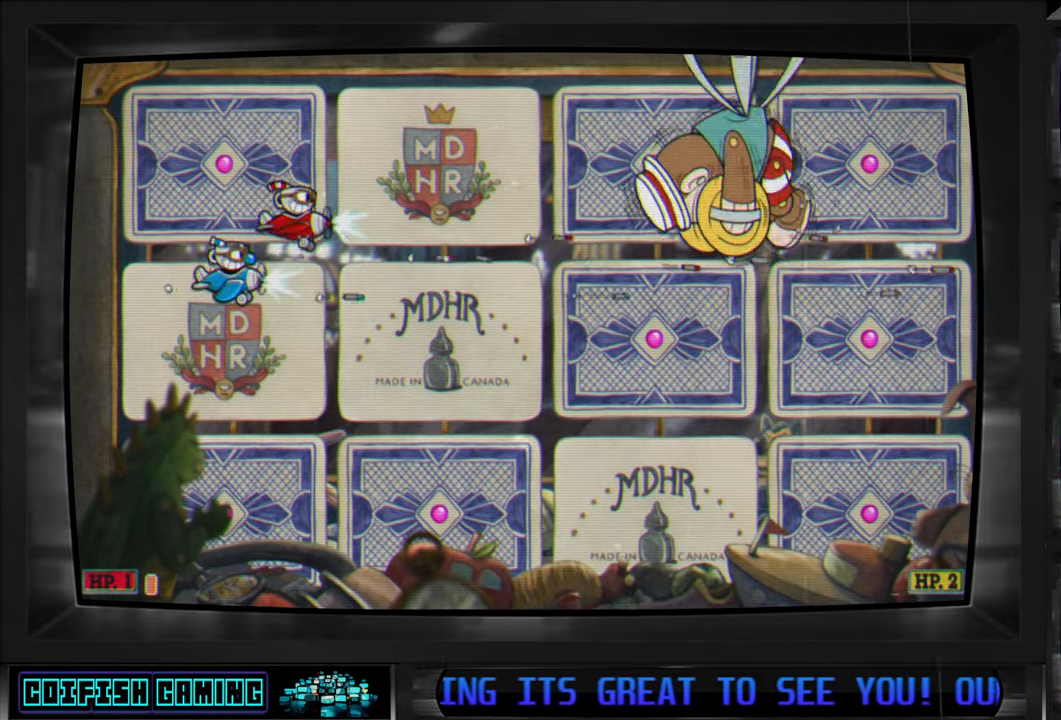
{"buttons": ["Y", "DPAD_RIGHT"], "left_stick": "center", "right_stick": "center", "events": [[217, "X", "up"], [233, "DPAD_LEFT", "up"], [233, "DPAD_UP", "up"], [317, "DPAD_RIGHT", "down"], [317, "DPAD_UP", "down"], [450, "DPAD_UP", "up"], [450, "Y", "down"]]}
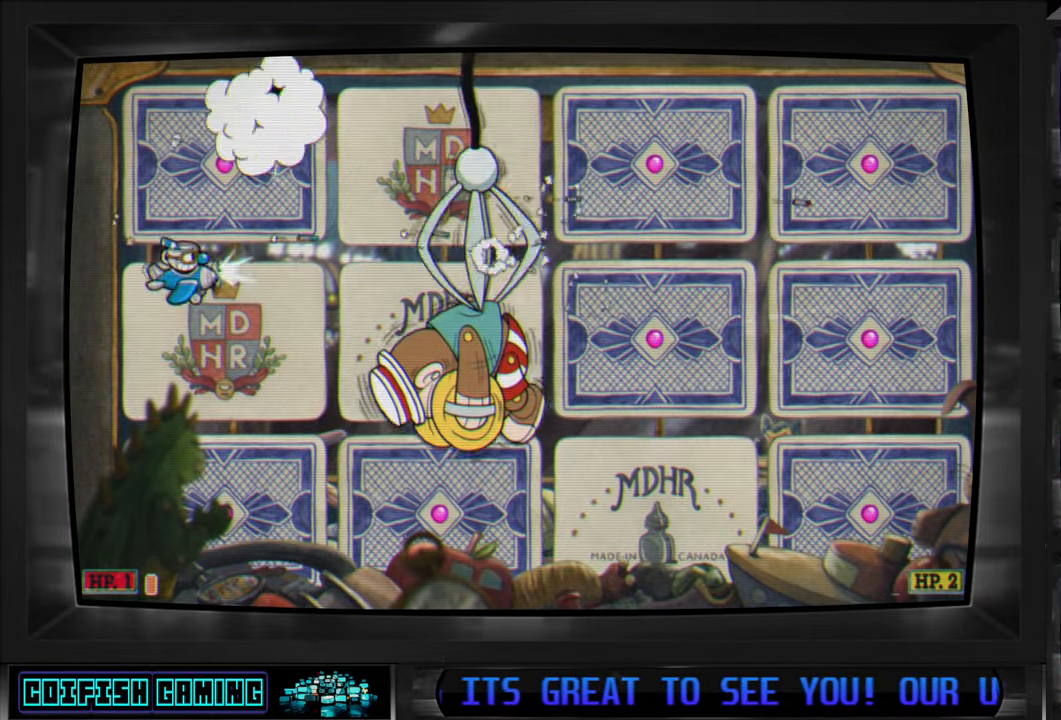
{"buttons": ["Y", "DPAD_DOWN", "DPAD_RIGHT"], "left_stick": "center", "right_stick": "center", "events": [[367, "DPAD_DOWN", "down"]]}
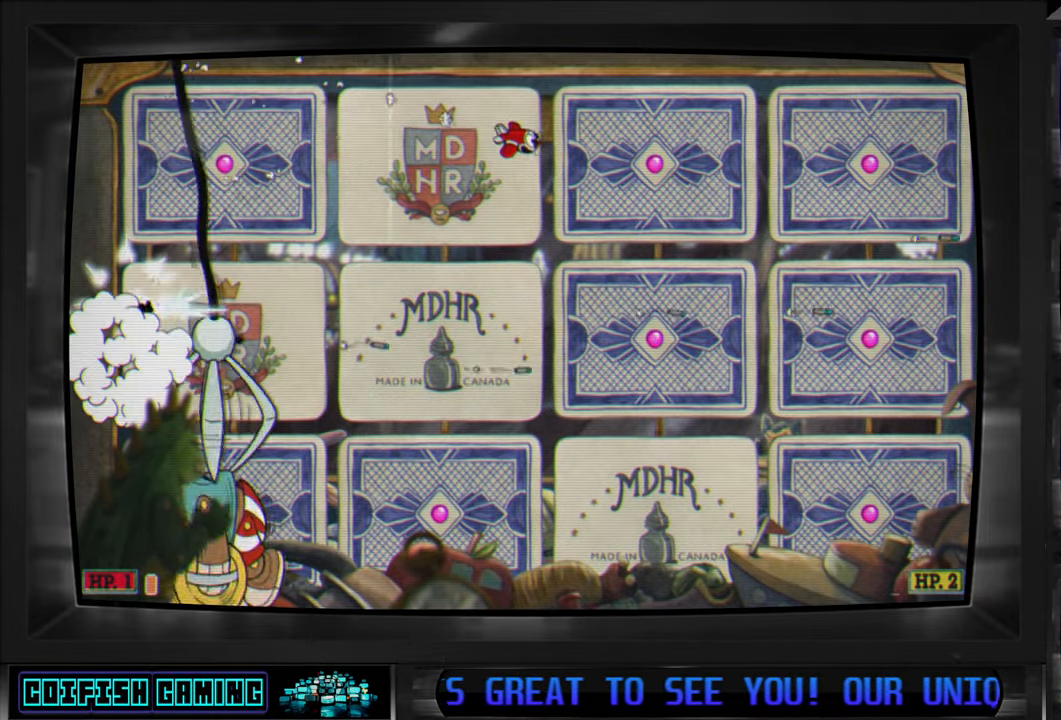
{"buttons": ["A", "DPAD_DOWN", "DPAD_RIGHT"], "left_stick": "center", "right_stick": "center", "events": [[333, "Y", "up"], [433, "A", "down"]]}
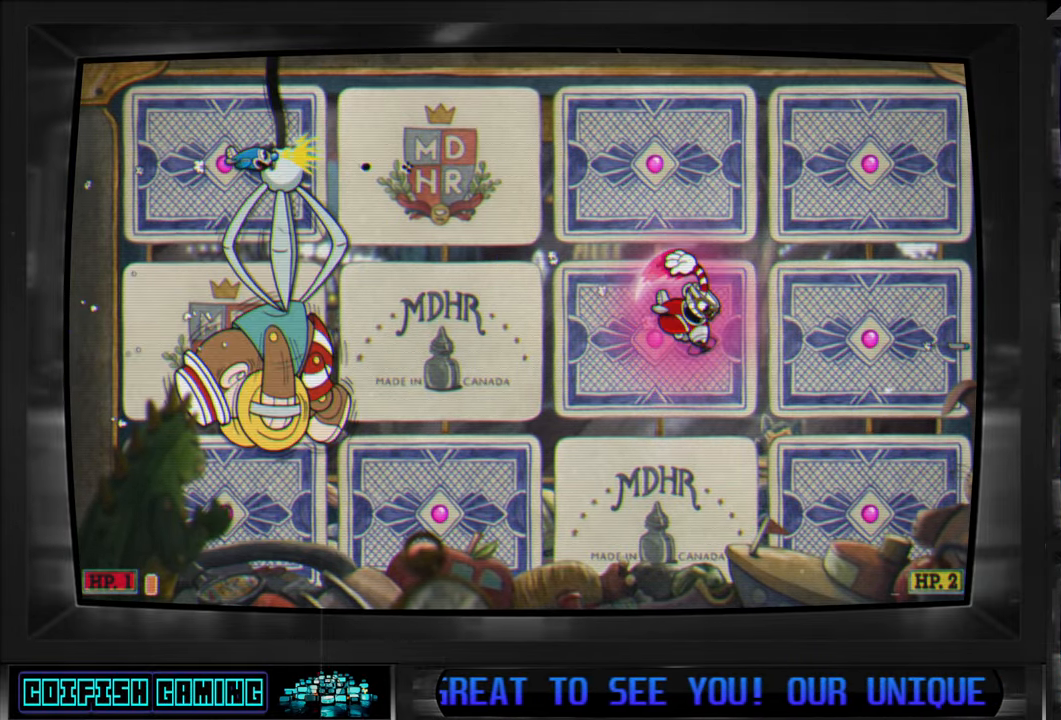
{"buttons": ["Y", "DPAD_DOWN", "DPAD_LEFT"], "left_stick": "center", "right_stick": "center", "events": [[50, "A", "up"], [150, "DPAD_RIGHT", "up"], [450, "DPAD_LEFT", "down"], [450, "Y", "down"]]}
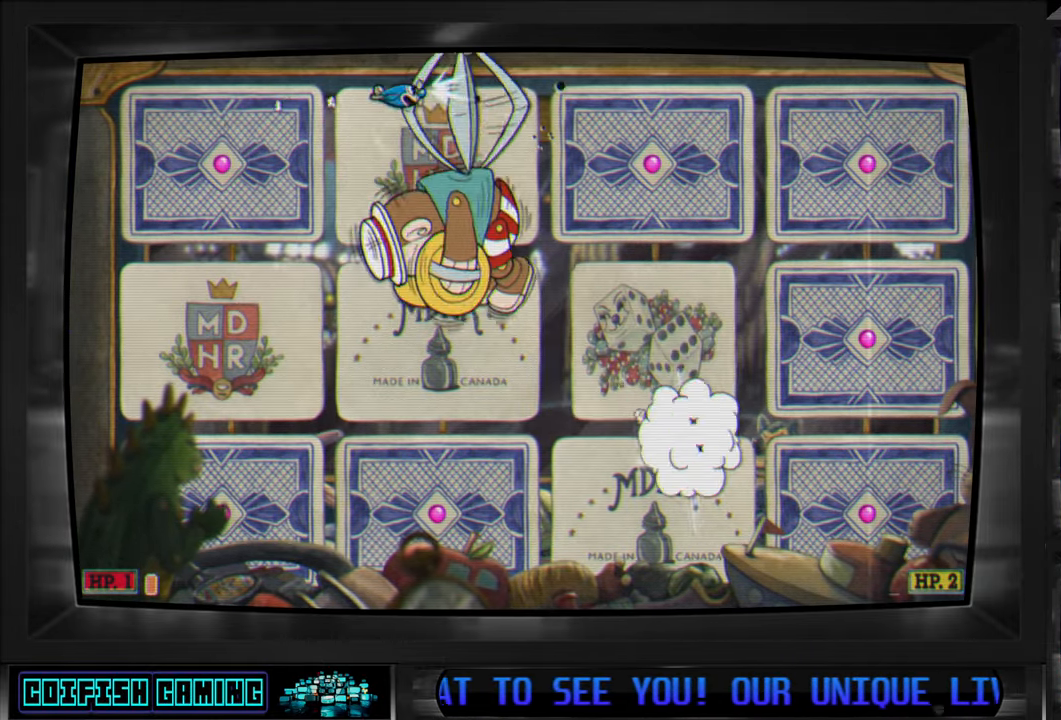
{"buttons": ["Y", "DPAD_UP", "DPAD_LEFT"], "left_stick": "center", "right_stick": "center", "events": [[250, "DPAD_DOWN", "up"], [417, "DPAD_UP", "down"]]}
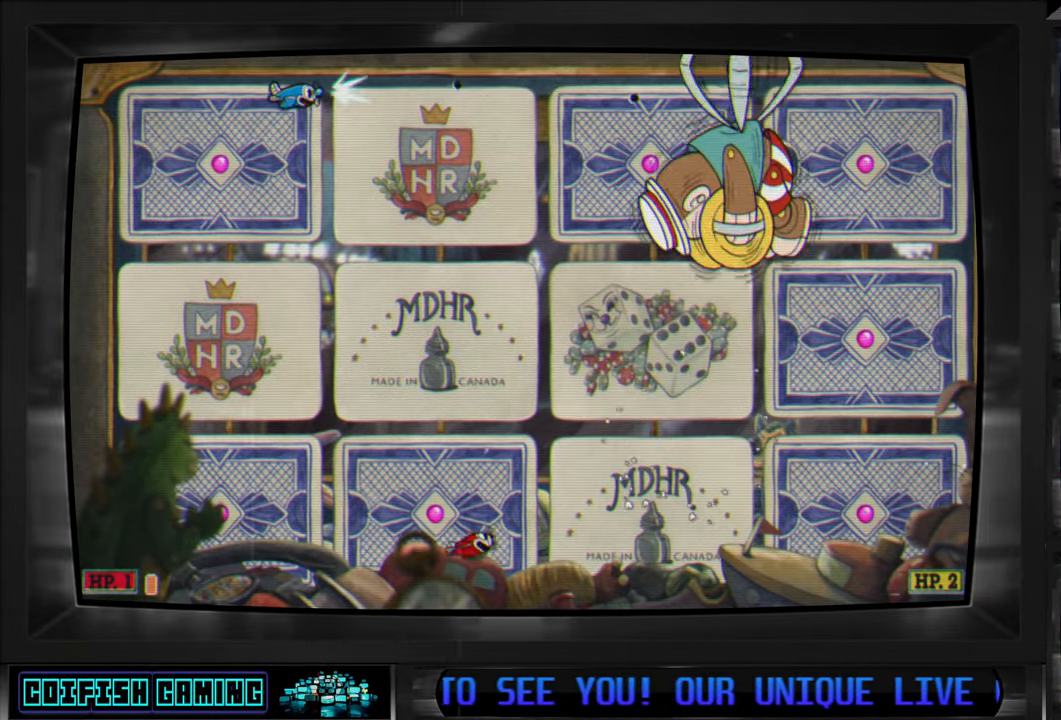
{"buttons": ["Y", "DPAD_UP", "DPAD_RIGHT"], "left_stick": "center", "right_stick": "center", "events": [[117, "DPAD_LEFT", "up"], [183, "DPAD_RIGHT", "down"]]}
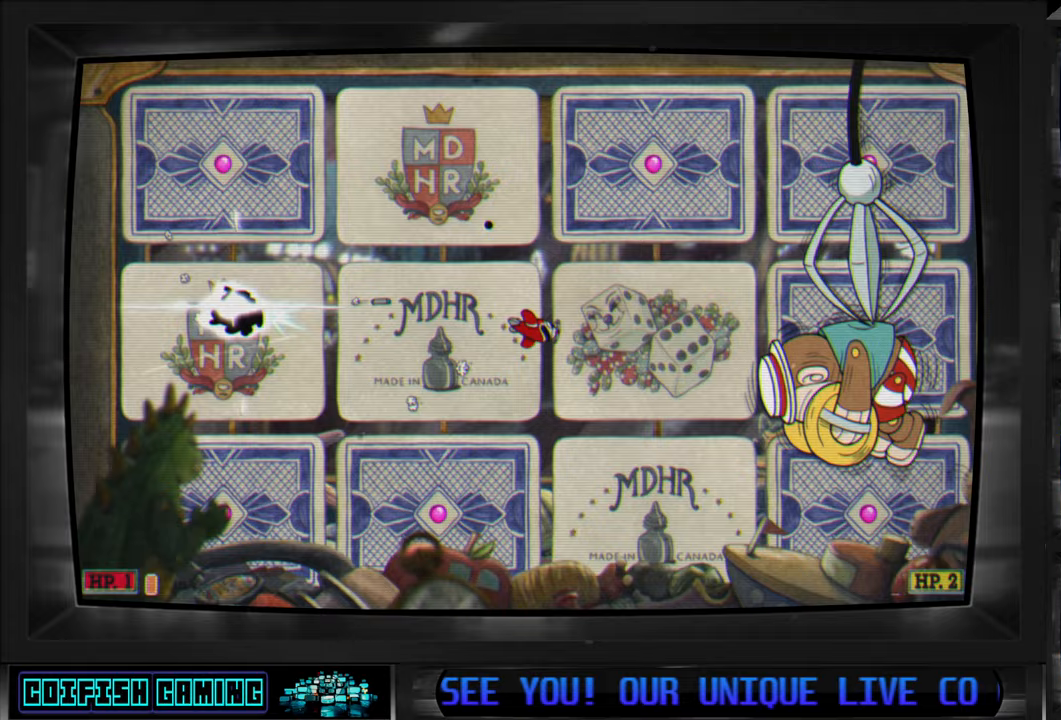
{"buttons": ["X", "DPAD_UP", "DPAD_RIGHT"], "left_stick": "center", "right_stick": "center", "events": [[150, "Y", "up"], [217, "A", "down"], [350, "A", "up"], [500, "X", "down"]]}
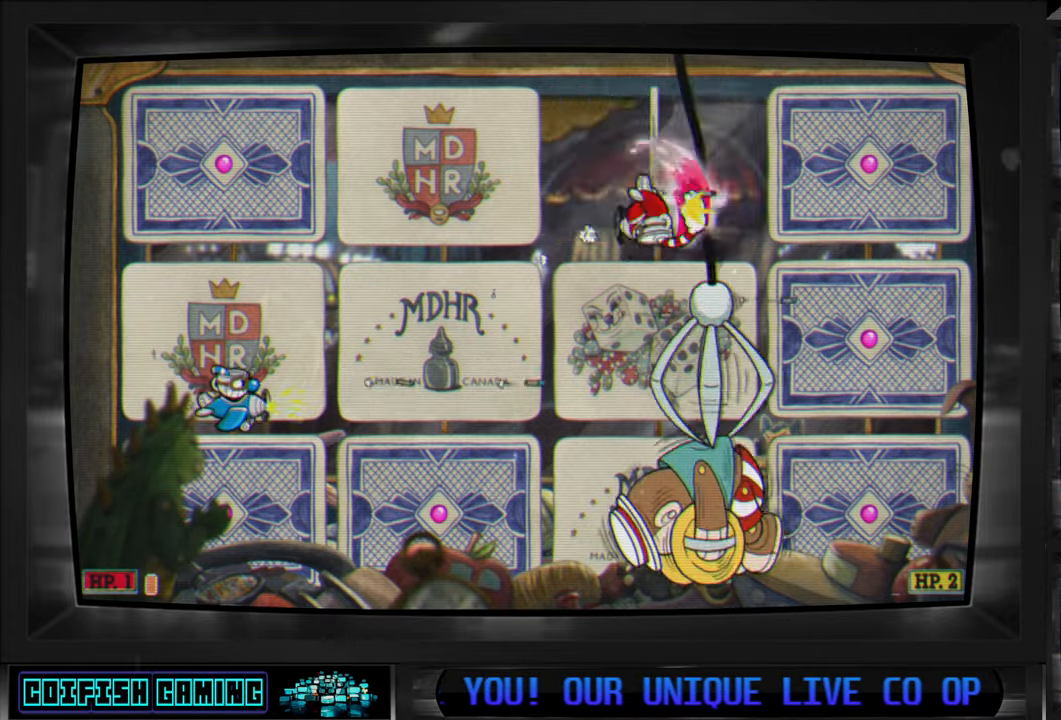
{"buttons": ["X"], "left_stick": "center", "right_stick": "center", "events": [[433, "DPAD_UP", "up"], [450, "DPAD_RIGHT", "up"]]}
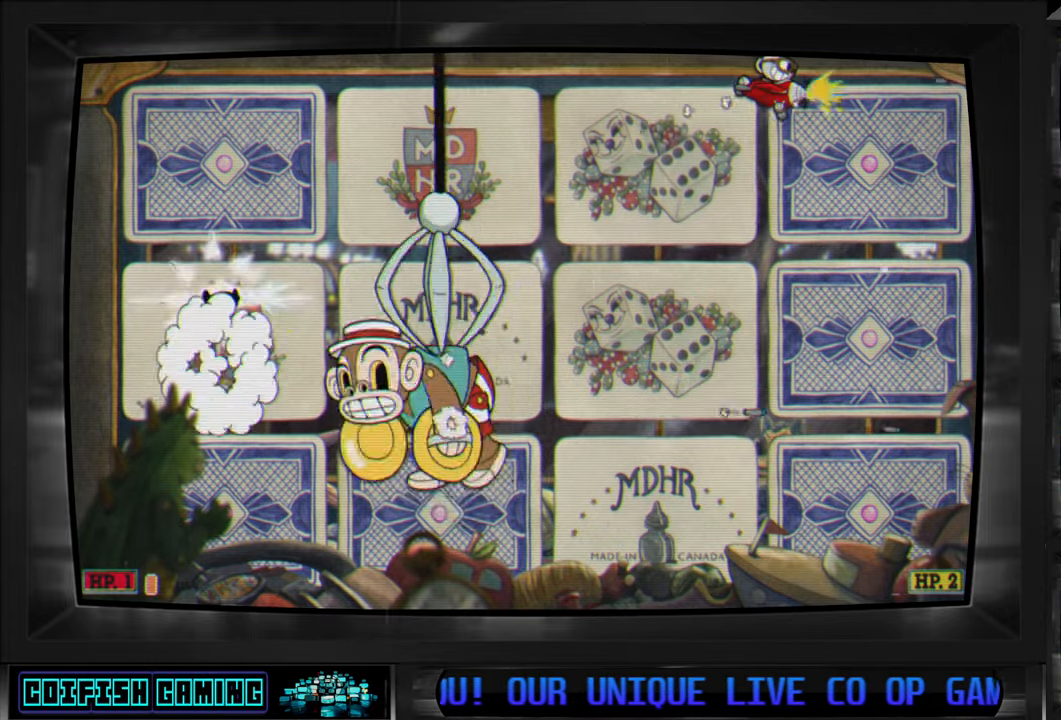
{"buttons": ["X"], "left_stick": "center", "right_stick": "center", "events": []}
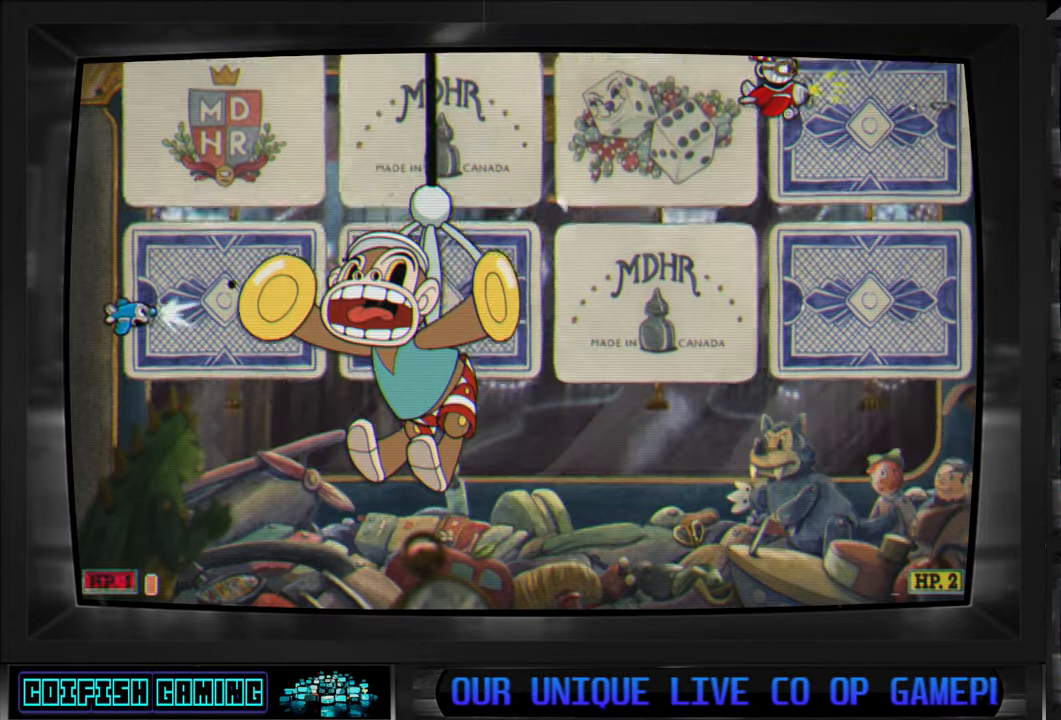
{"buttons": ["X"], "left_stick": "center", "right_stick": "center", "events": []}
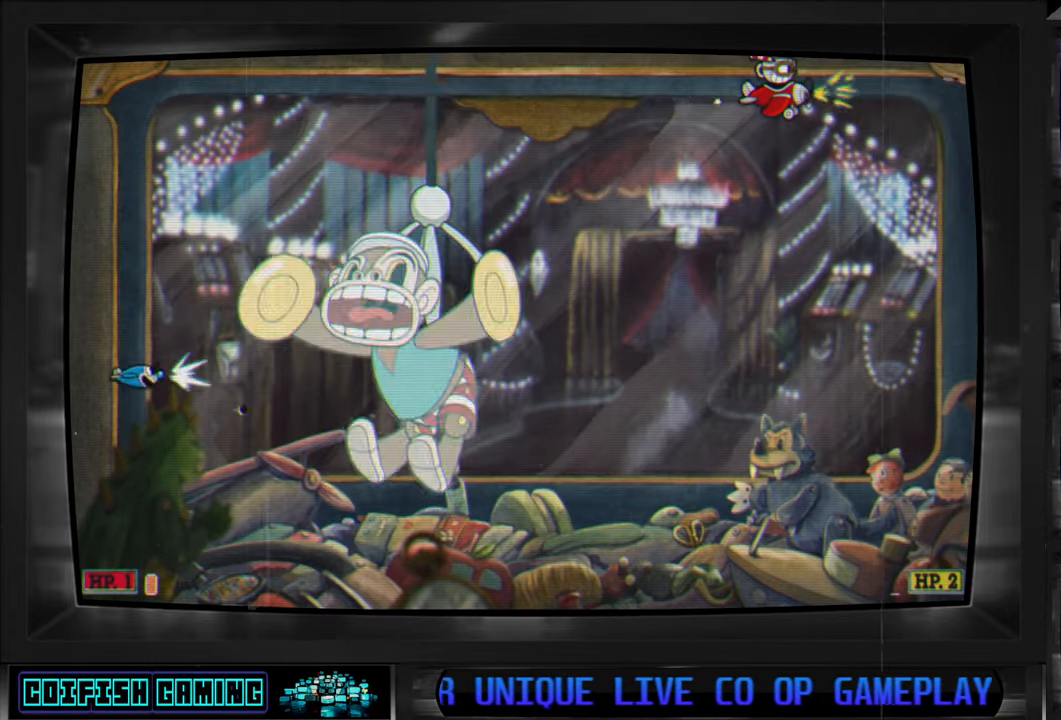
{"buttons": ["X"], "left_stick": "center", "right_stick": "center", "events": []}
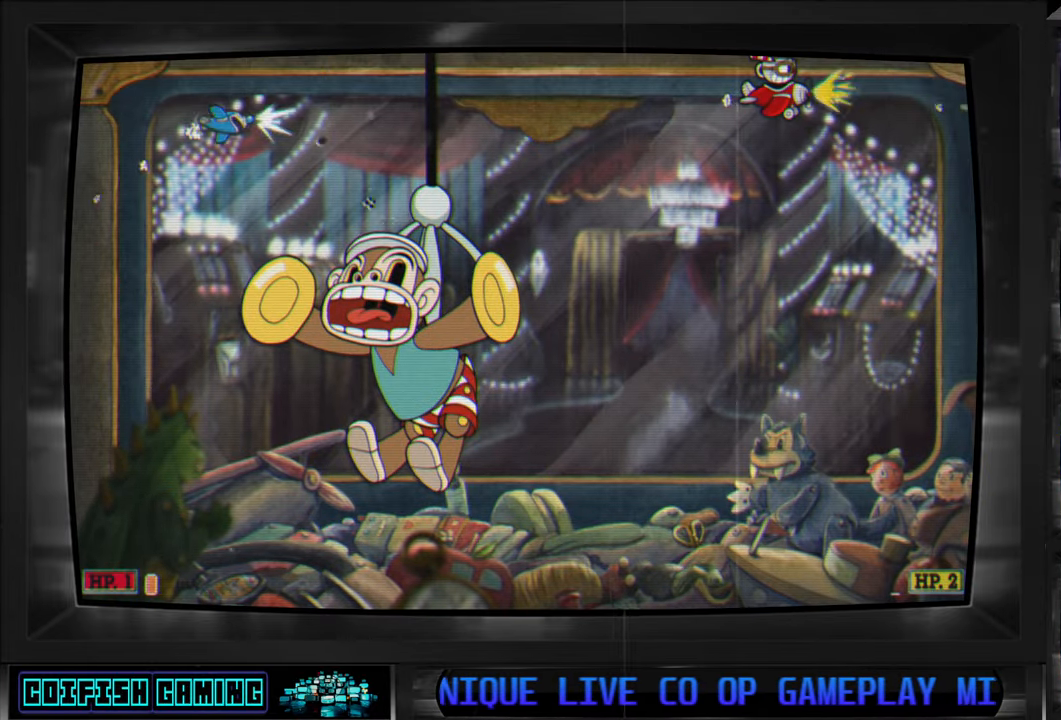
{"buttons": ["X"], "left_stick": "center", "right_stick": "center", "events": []}
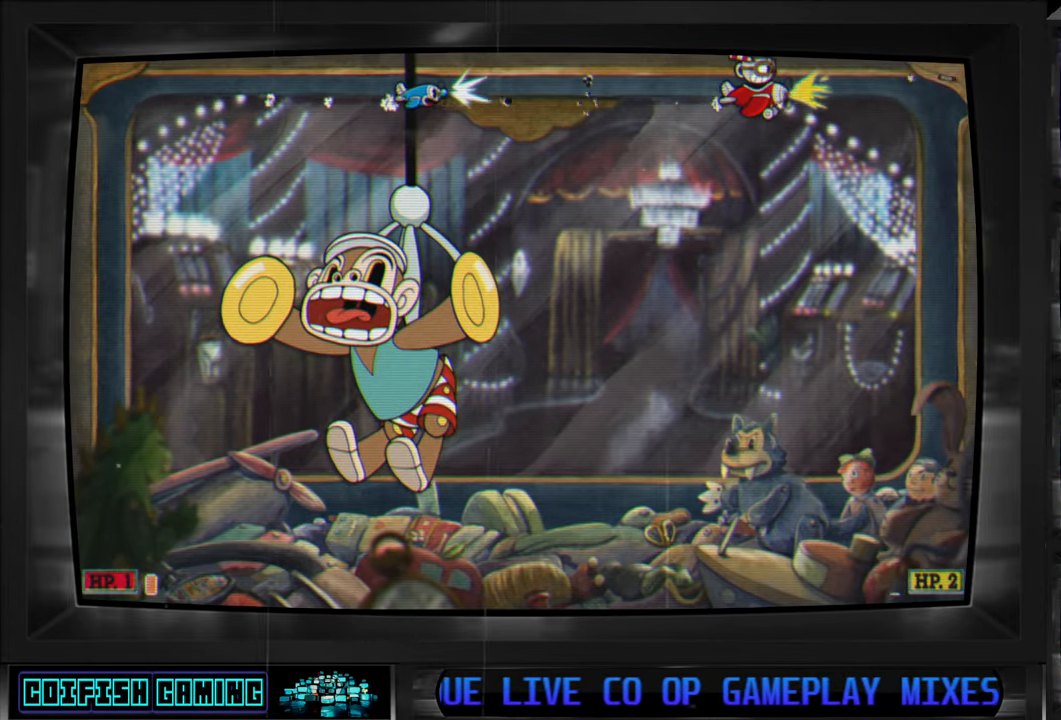
{"buttons": ["X", "DPAD_DOWN"], "left_stick": "center", "right_stick": "center", "events": [[83, "DPAD_DOWN", "down"], [183, "DPAD_DOWN", "up"], [450, "DPAD_DOWN", "down"]]}
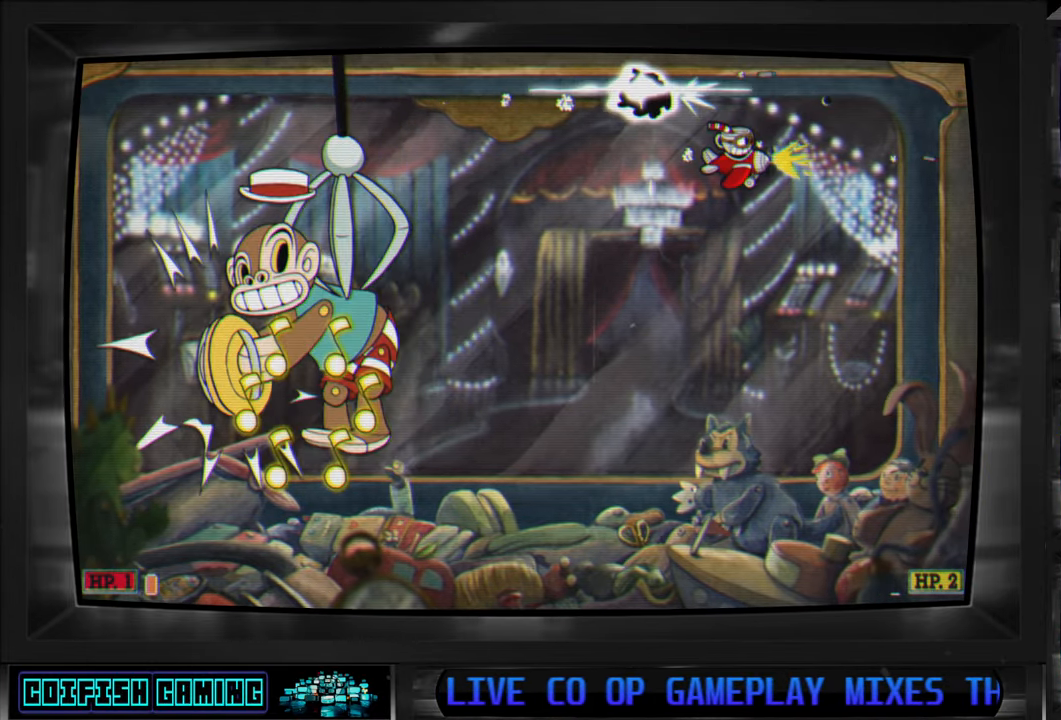
{"buttons": ["X", "DPAD_LEFT"], "left_stick": "center", "right_stick": "center", "events": [[133, "DPAD_DOWN", "up"], [350, "DPAD_DOWN", "down"], [367, "DPAD_DOWN", "up"], [500, "DPAD_LEFT", "down"]]}
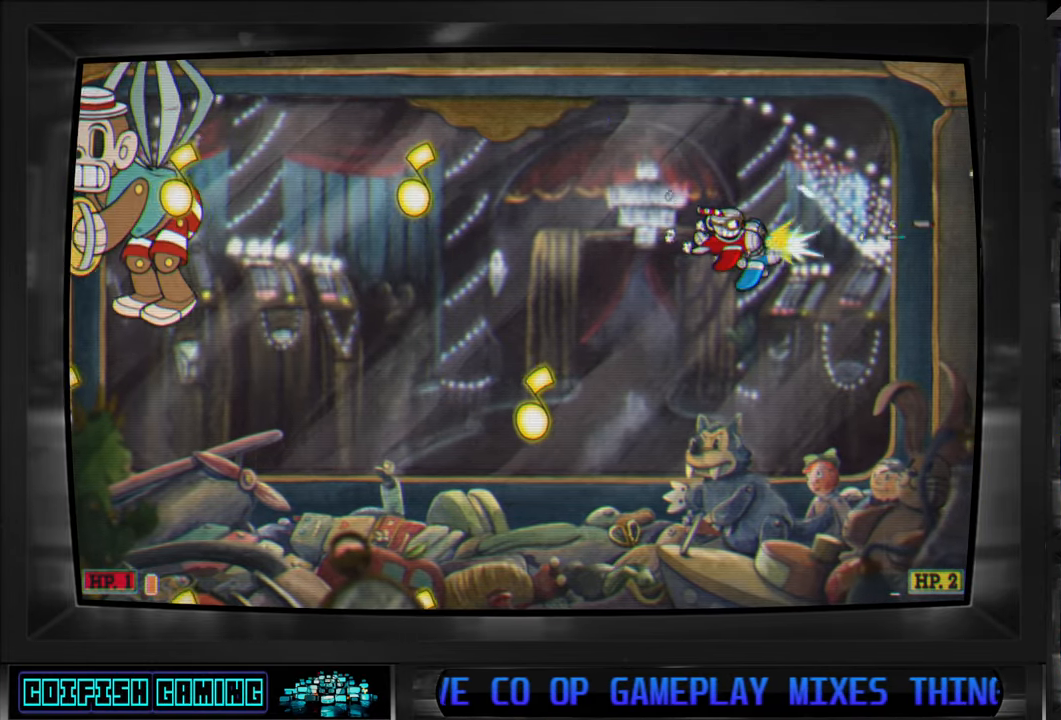
{"buttons": ["X", "DPAD_DOWN", "DPAD_LEFT"], "left_stick": "center", "right_stick": "center", "events": [[267, "DPAD_DOWN", "down"]]}
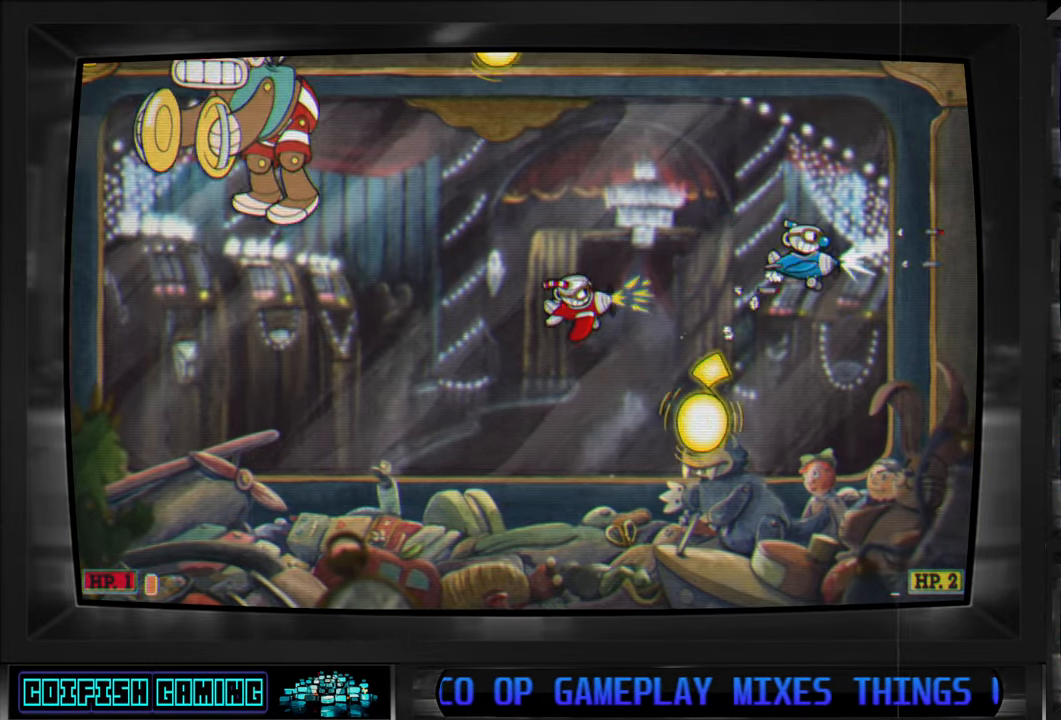
{"buttons": ["X", "DPAD_DOWN", "DPAD_LEFT"], "left_stick": "center", "right_stick": "center", "events": [[67, "DPAD_DOWN", "up"], [217, "DPAD_DOWN", "down"]]}
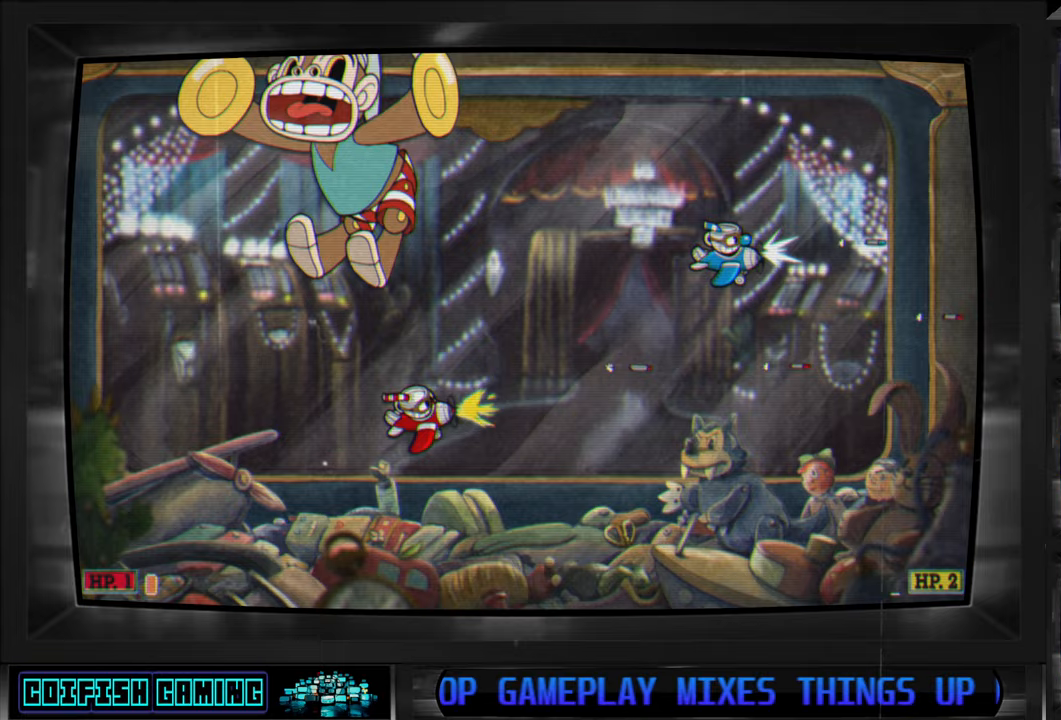
{"buttons": ["X", "DPAD_LEFT"], "left_stick": "center", "right_stick": "center", "events": [[50, "DPAD_DOWN", "up"]]}
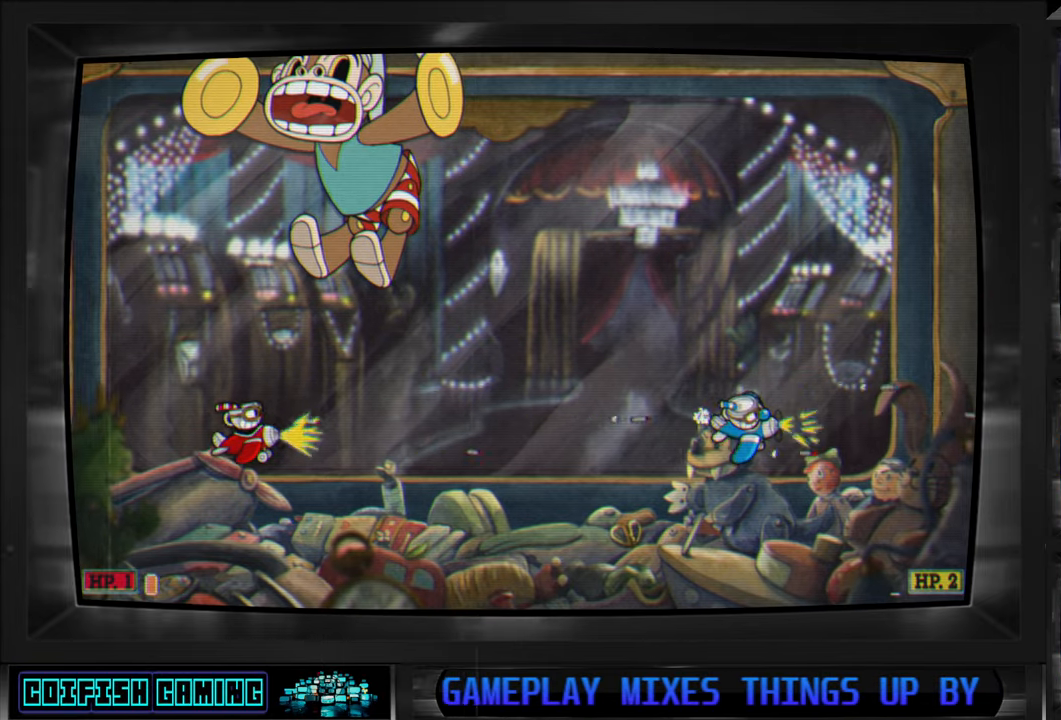
{"buttons": ["X"], "left_stick": "center", "right_stick": "center", "events": [[83, "DPAD_LEFT", "up"], [317, "DPAD_LEFT", "down"], [450, "DPAD_LEFT", "up"]]}
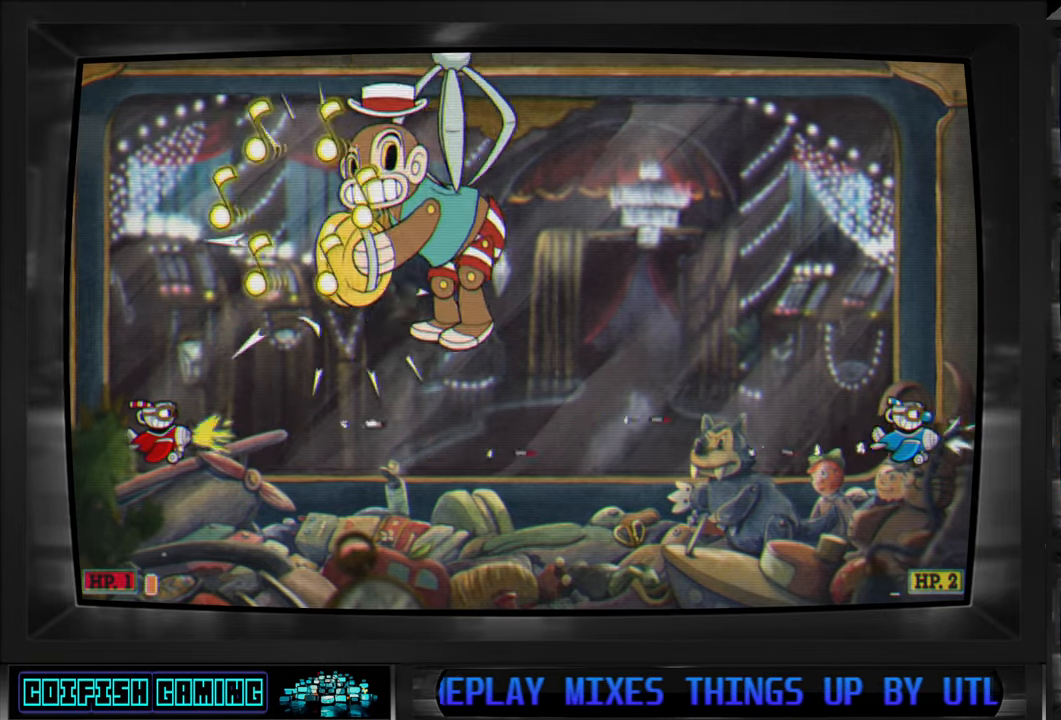
{"buttons": ["X", "DPAD_DOWN", "DPAD_RIGHT"], "left_stick": "center", "right_stick": "center", "events": [[250, "DPAD_DOWN", "down"], [417, "DPAD_RIGHT", "down"]]}